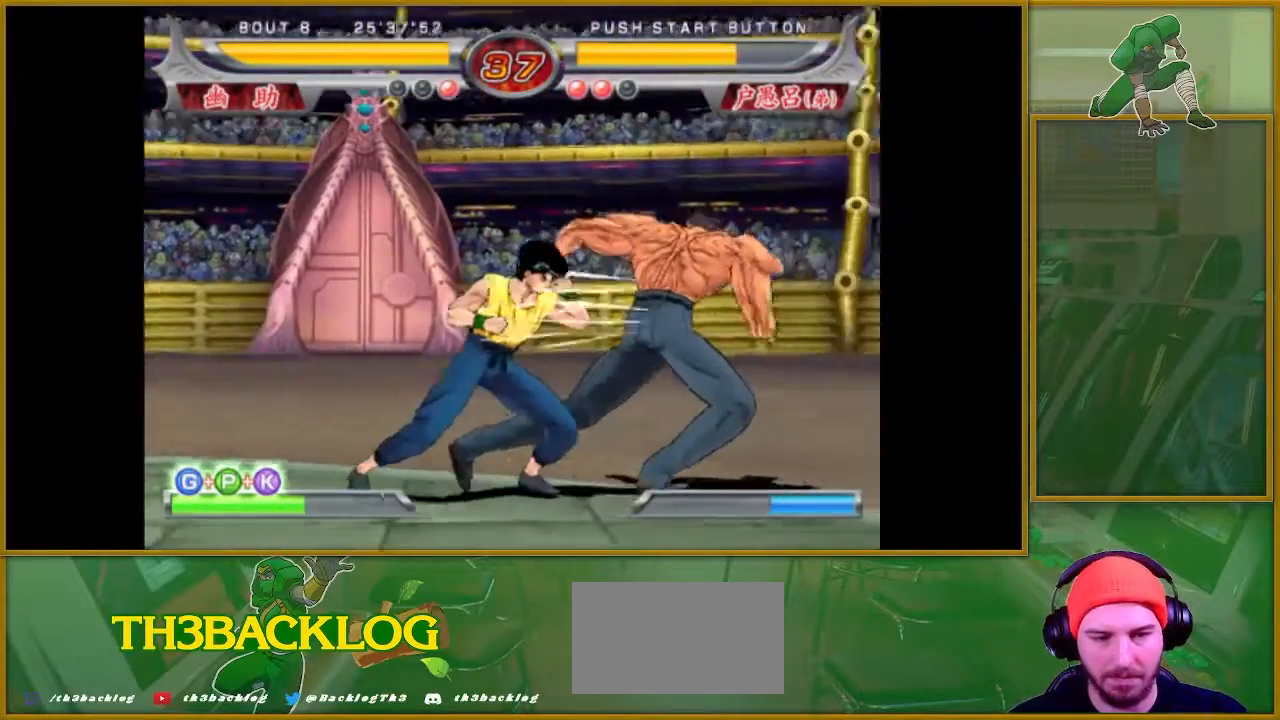
Gameplay with a controller (arcade stick); each line is a JSON object with the inputs held at the frame after it. "events" lists button and stick changes between this image and that frame as [ms after this image, input, new state], when the widget could be followed in between. Not read: L3 R3.
{"buttons": [], "left_stick": "down-left", "events": [[84, "TRIANGLE", "down"], [117, "TRIANGLE", "up"], [200, "TRIANGLE", "down"], [267, "TRIANGLE", "up"], [367, "TRIANGLE", "down"], [434, "TRIANGLE", "up"]]}
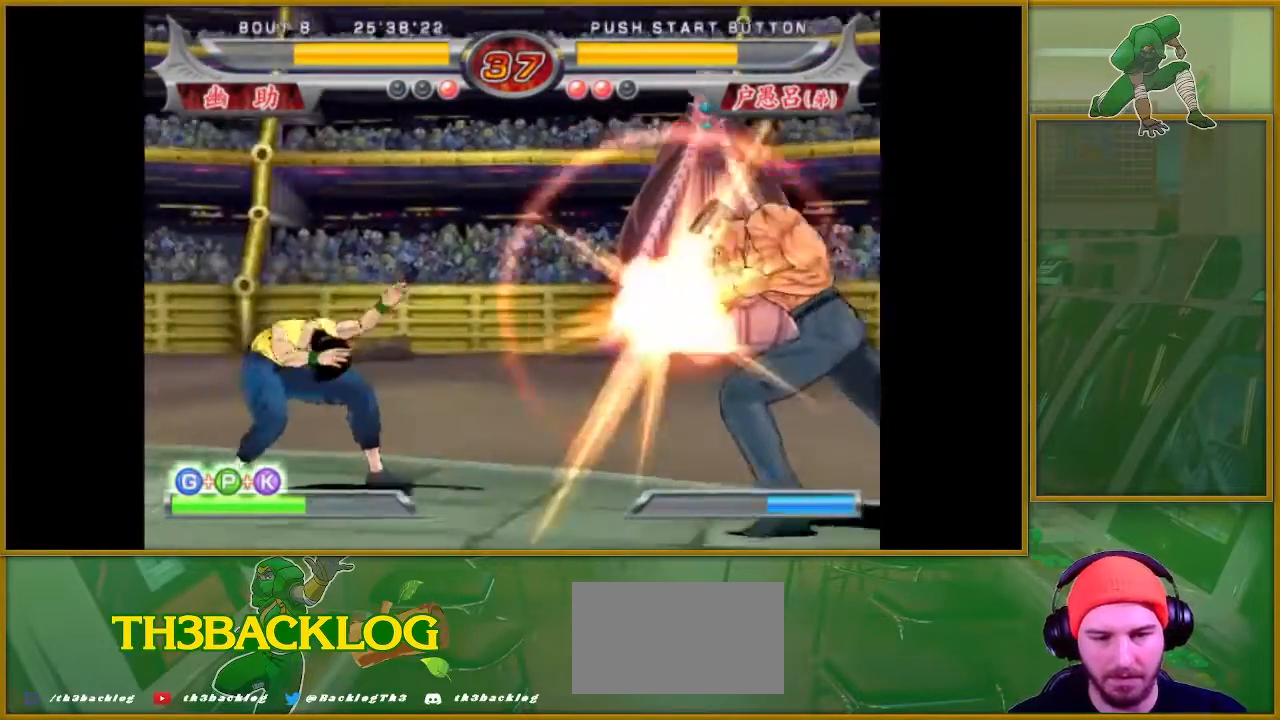
{"buttons": [], "left_stick": "center", "events": [[50, "left_stick", "center"], [116, "CROSS", "down"], [383, "left_stick", "left"], [467, "left_stick", "center"], [483, "CROSS", "up"]]}
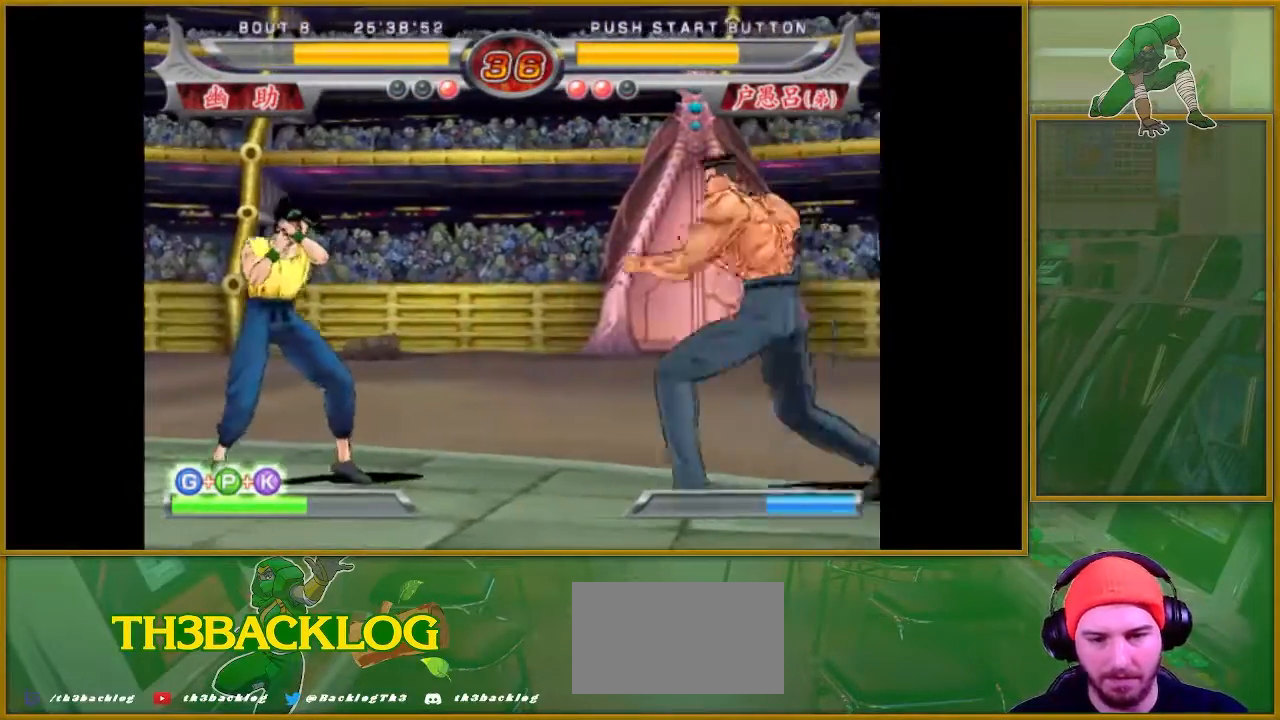
{"buttons": [], "left_stick": "down", "events": [[34, "left_stick", "left"], [167, "left_stick", "center"], [217, "left_stick", "left"], [451, "left_stick", "down"]]}
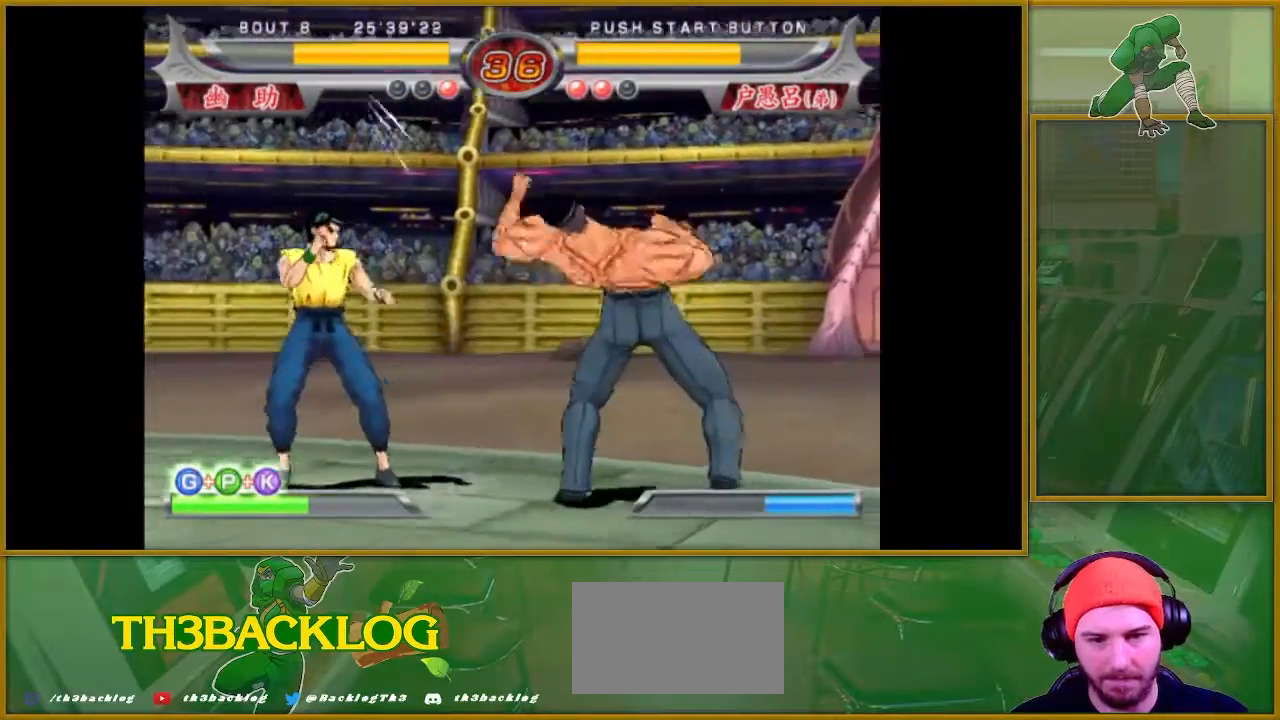
{"buttons": ["SQUARE"], "left_stick": "right", "events": [[50, "left_stick", "center"], [250, "left_stick", "right"], [317, "left_stick", "center"], [383, "left_stick", "right"], [467, "SQUARE", "down"]]}
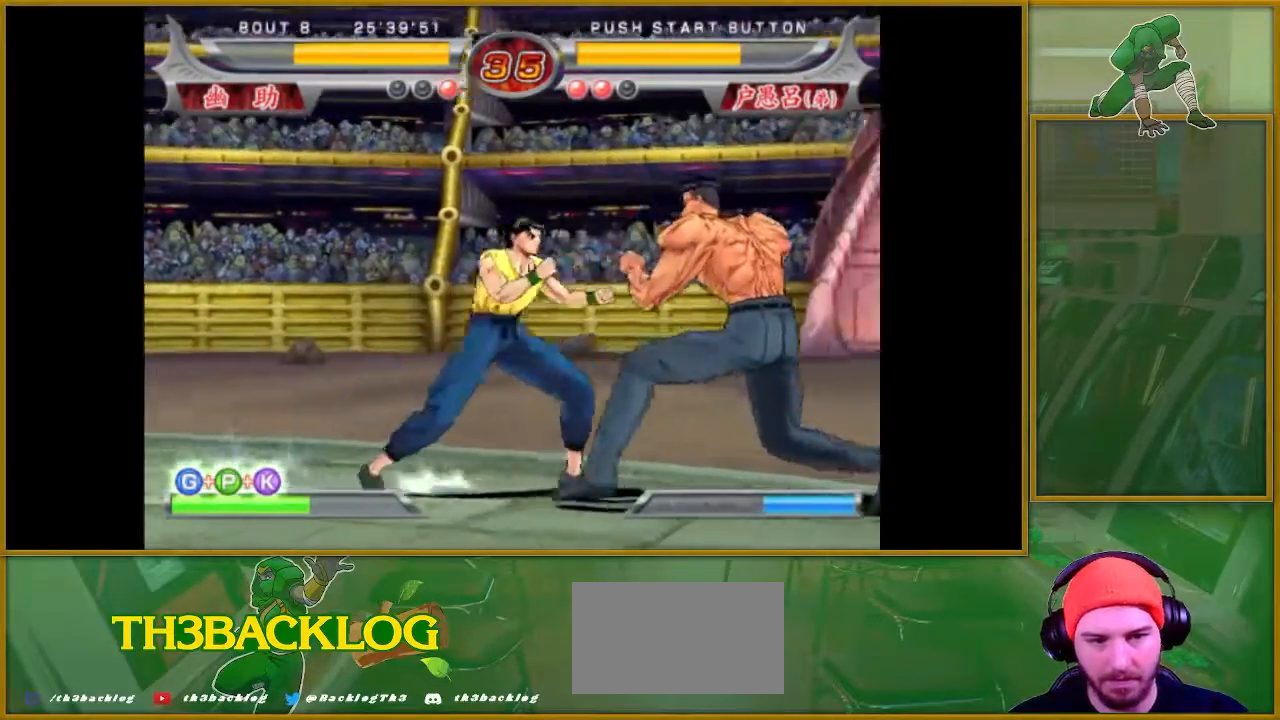
{"buttons": [], "left_stick": "center", "events": [[50, "SQUARE", "up"], [100, "SQUARE", "down"], [200, "SQUARE", "up"], [284, "SQUARE", "down"], [284, "left_stick", "center"], [350, "SQUARE", "up"], [350, "left_stick", "right"], [501, "left_stick", "center"]]}
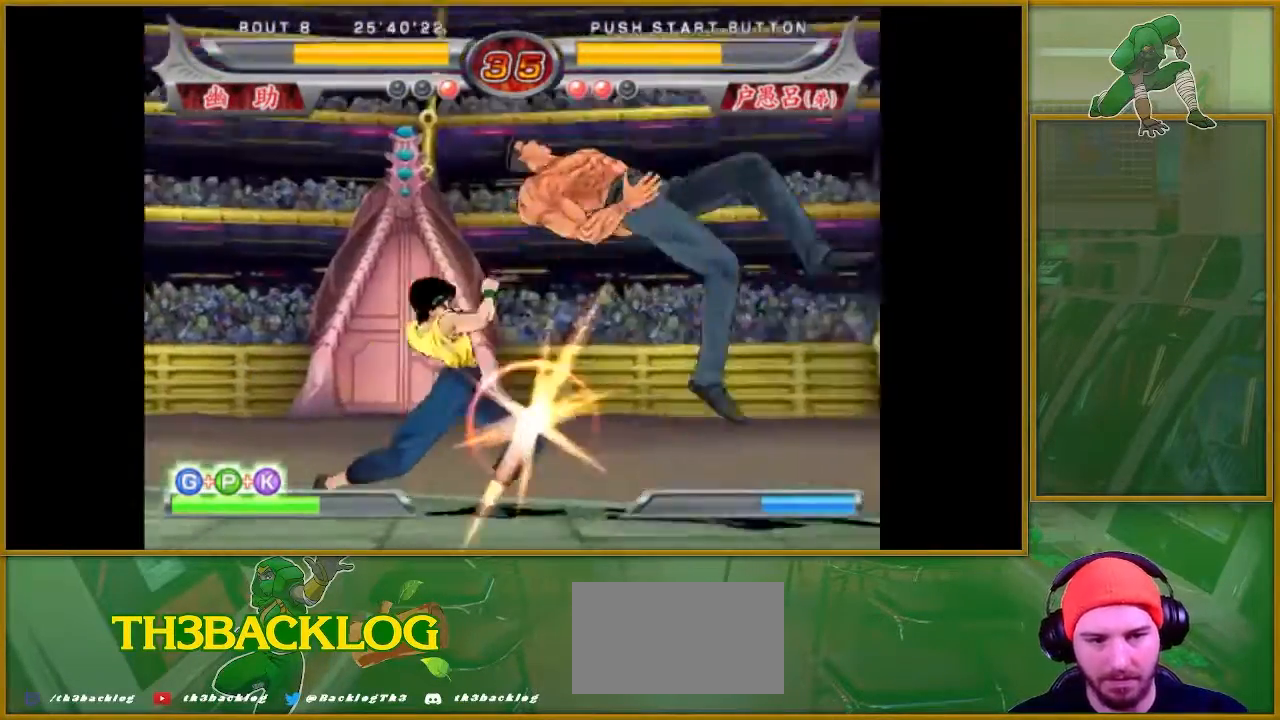
{"buttons": [], "left_stick": "right", "events": [[66, "SQUARE", "down"], [83, "left_stick", "right"], [150, "SQUARE", "up"], [200, "left_stick", "center"], [283, "left_stick", "right"], [400, "SQUARE", "down"], [483, "SQUARE", "up"]]}
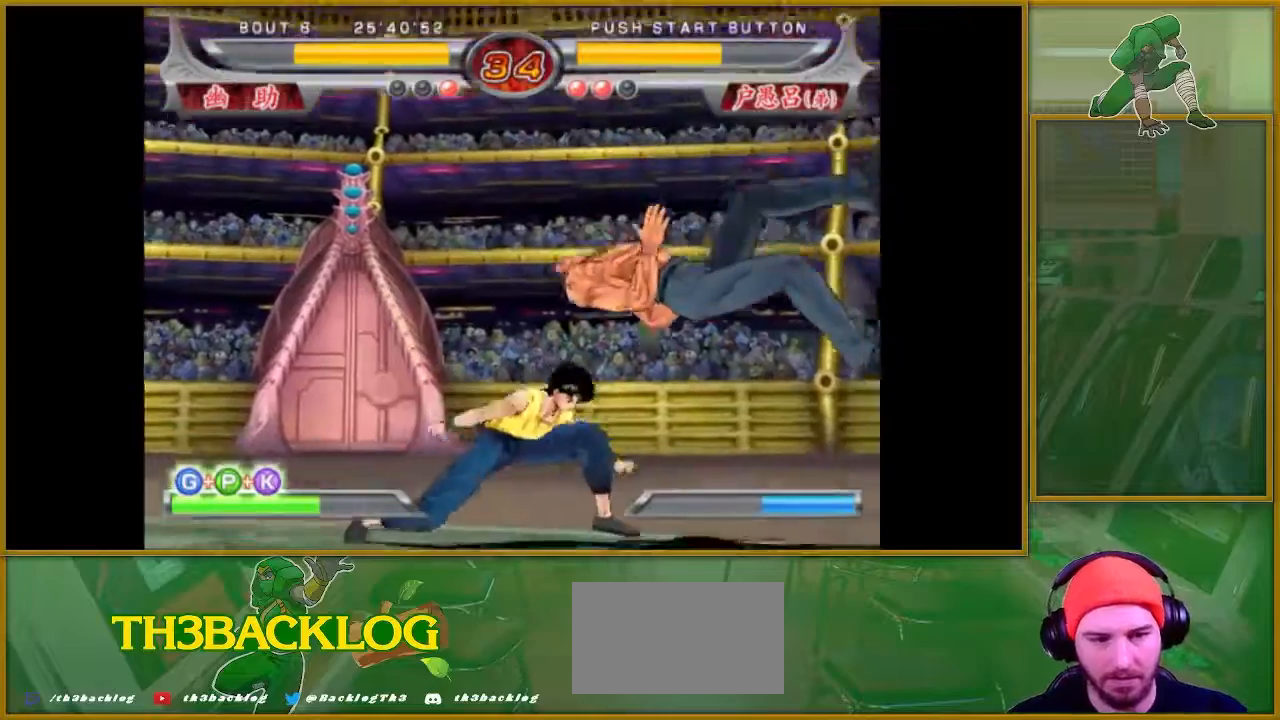
{"buttons": [], "left_stick": "center", "events": [[67, "SQUARE", "down"], [150, "SQUARE", "up"], [184, "left_stick", "center"], [234, "SQUARE", "down"], [267, "left_stick", "right"], [300, "SQUARE", "up"], [401, "left_stick", "center"]]}
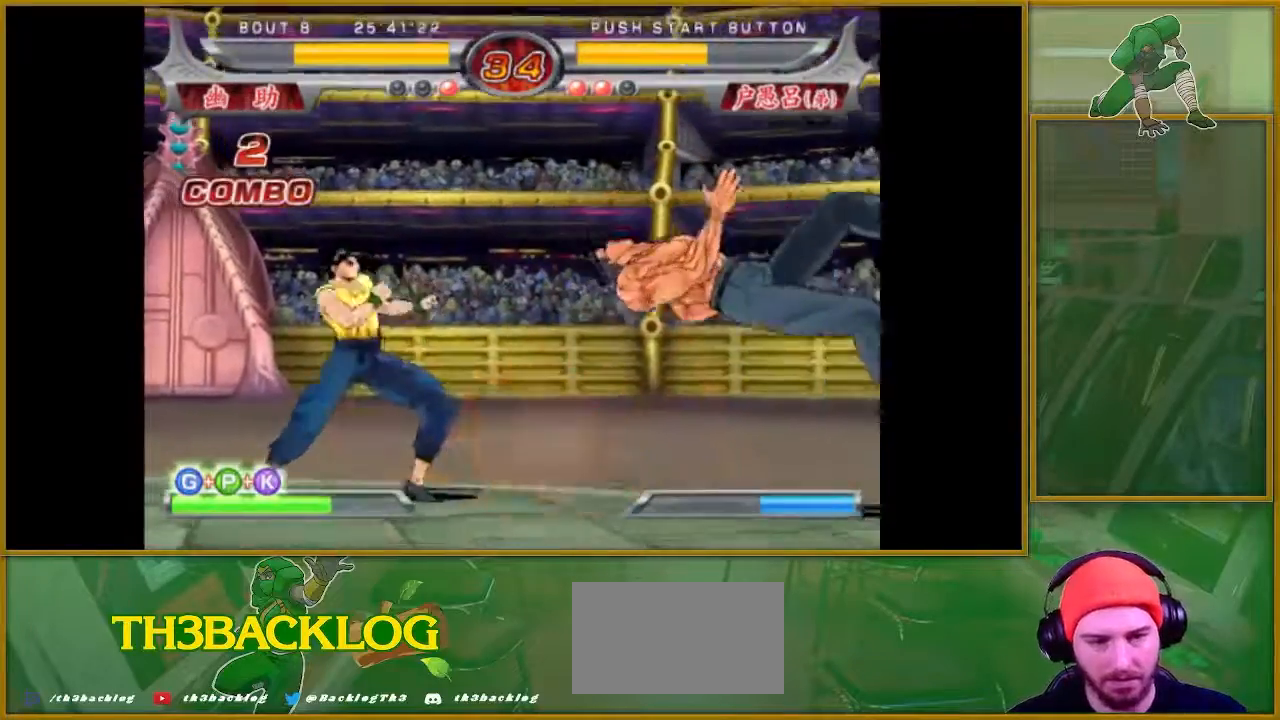
{"buttons": [], "left_stick": "down", "events": [[83, "left_stick", "right"], [166, "left_stick", "center"], [233, "left_stick", "right"], [400, "left_stick", "center"], [483, "left_stick", "down"]]}
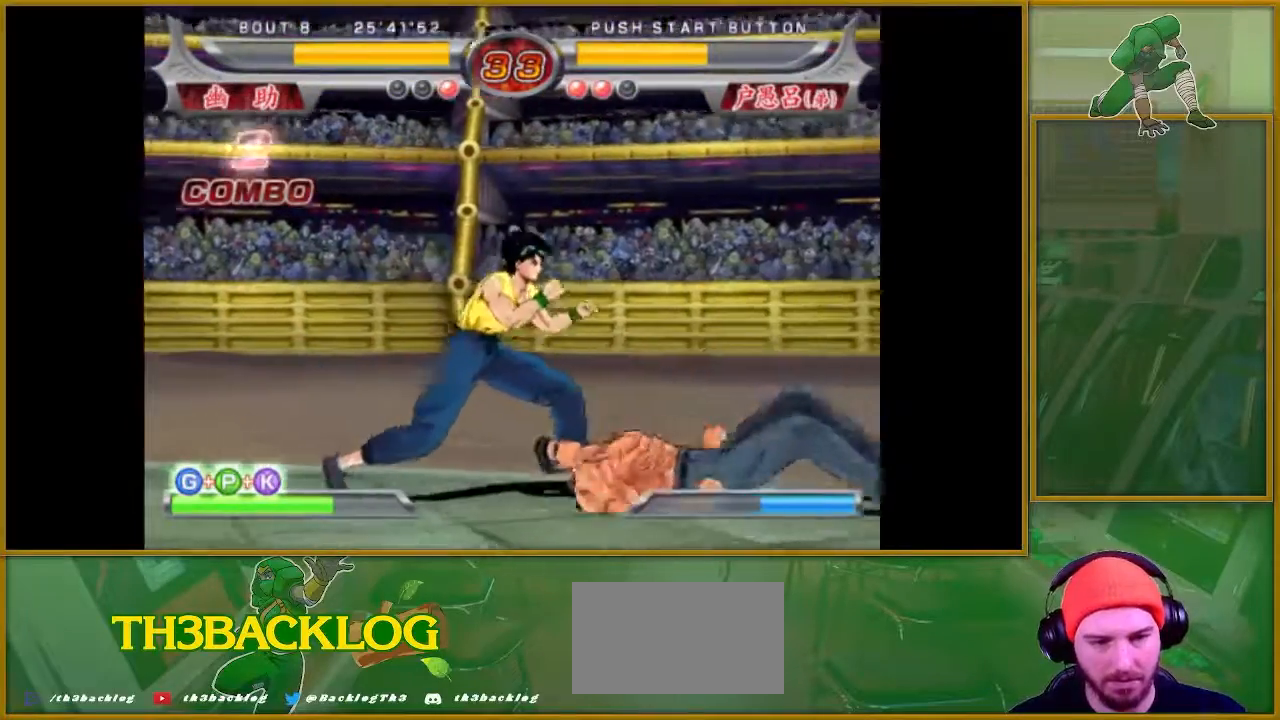
{"buttons": [], "left_stick": "center", "events": [[84, "TRIANGLE", "down"], [184, "TRIANGLE", "up"], [250, "left_stick", "center"]]}
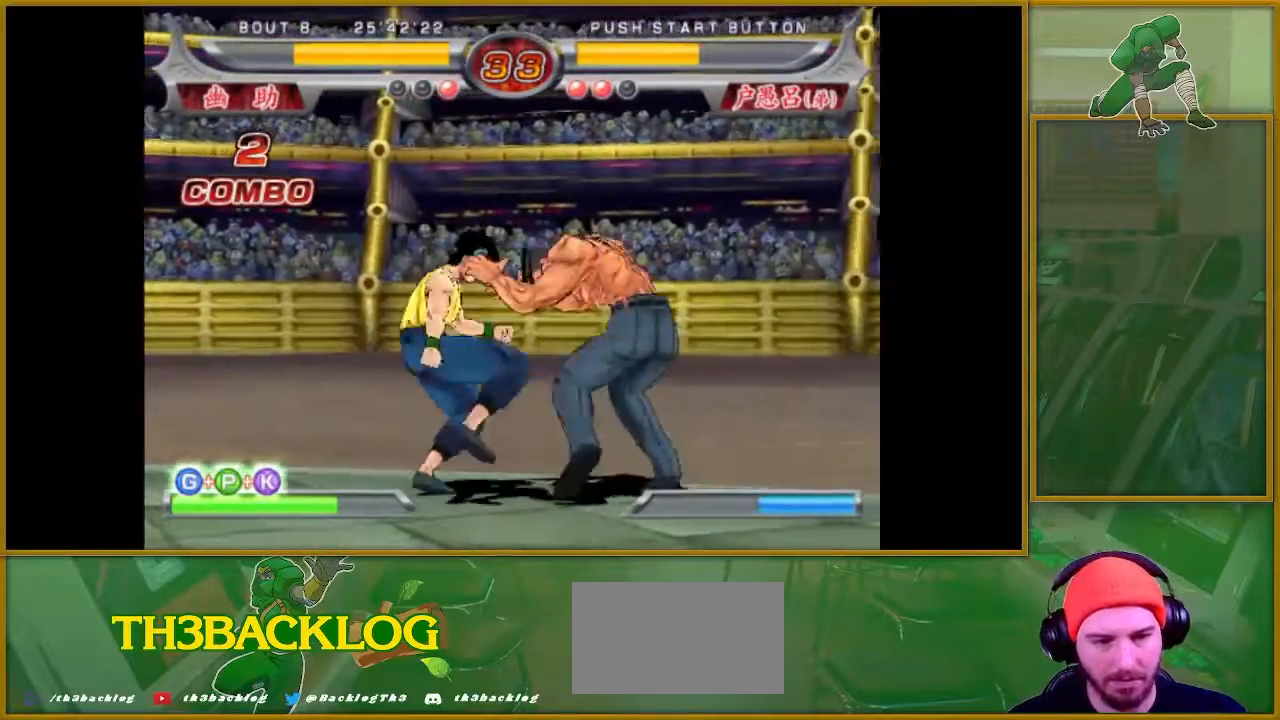
{"buttons": ["TRIANGLE"], "left_stick": "down", "events": [[200, "SQUARE", "down"], [200, "left_stick", "down"], [267, "SQUARE", "up"], [350, "TRIANGLE", "down"], [433, "TRIANGLE", "up"], [433, "left_stick", "center"], [500, "TRIANGLE", "down"], [500, "left_stick", "down"]]}
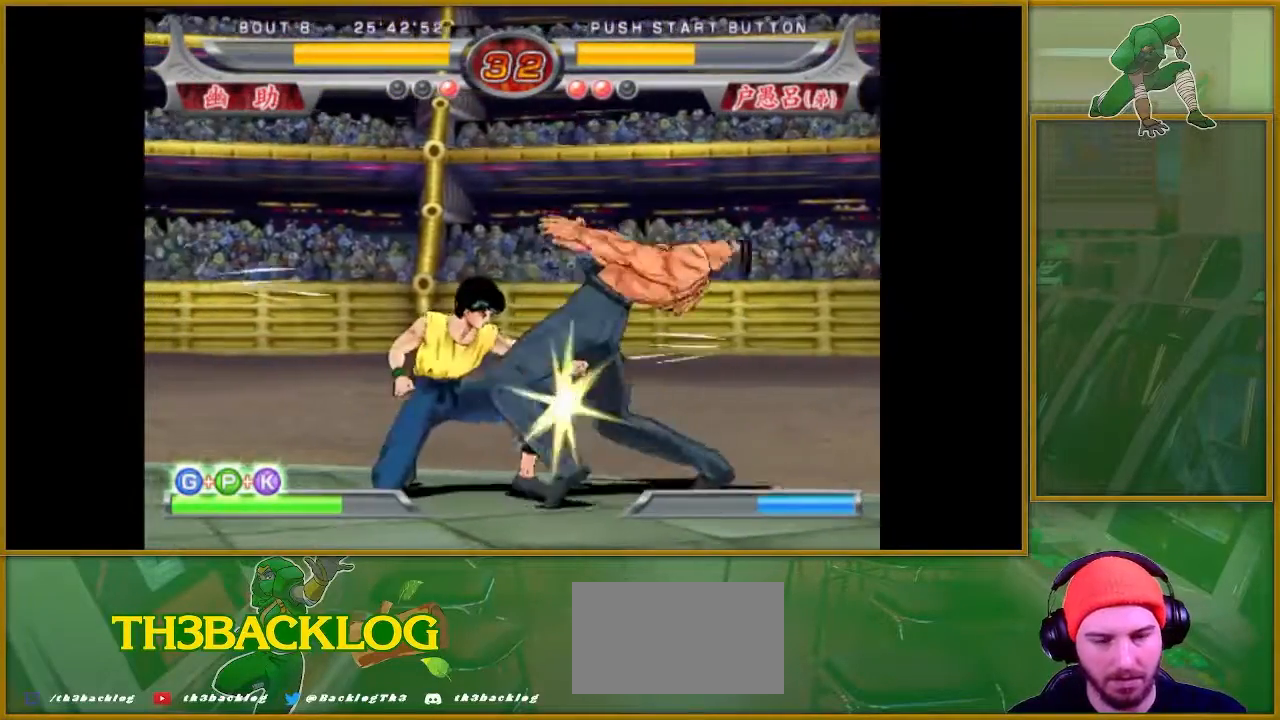
{"buttons": ["TRIANGLE"], "left_stick": "down", "events": [[84, "TRIANGLE", "up"], [134, "left_stick", "center"], [184, "TRIANGLE", "down"], [250, "TRIANGLE", "up"], [334, "left_stick", "down"], [351, "TRIANGLE", "down"], [434, "TRIANGLE", "up"], [501, "TRIANGLE", "down"]]}
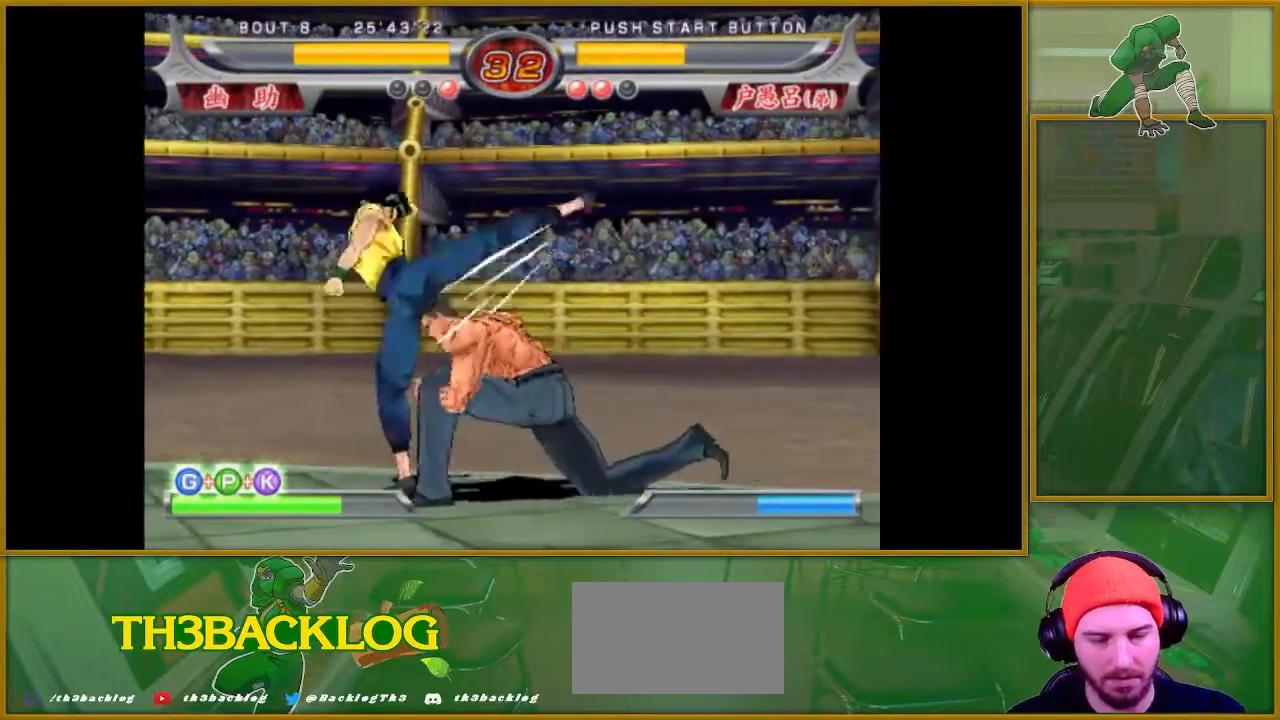
{"buttons": [], "left_stick": "center", "events": [[83, "TRIANGLE", "up"], [183, "TRIANGLE", "down"], [233, "TRIANGLE", "up"], [317, "TRIANGLE", "down"], [400, "TRIANGLE", "up"], [500, "left_stick", "center"]]}
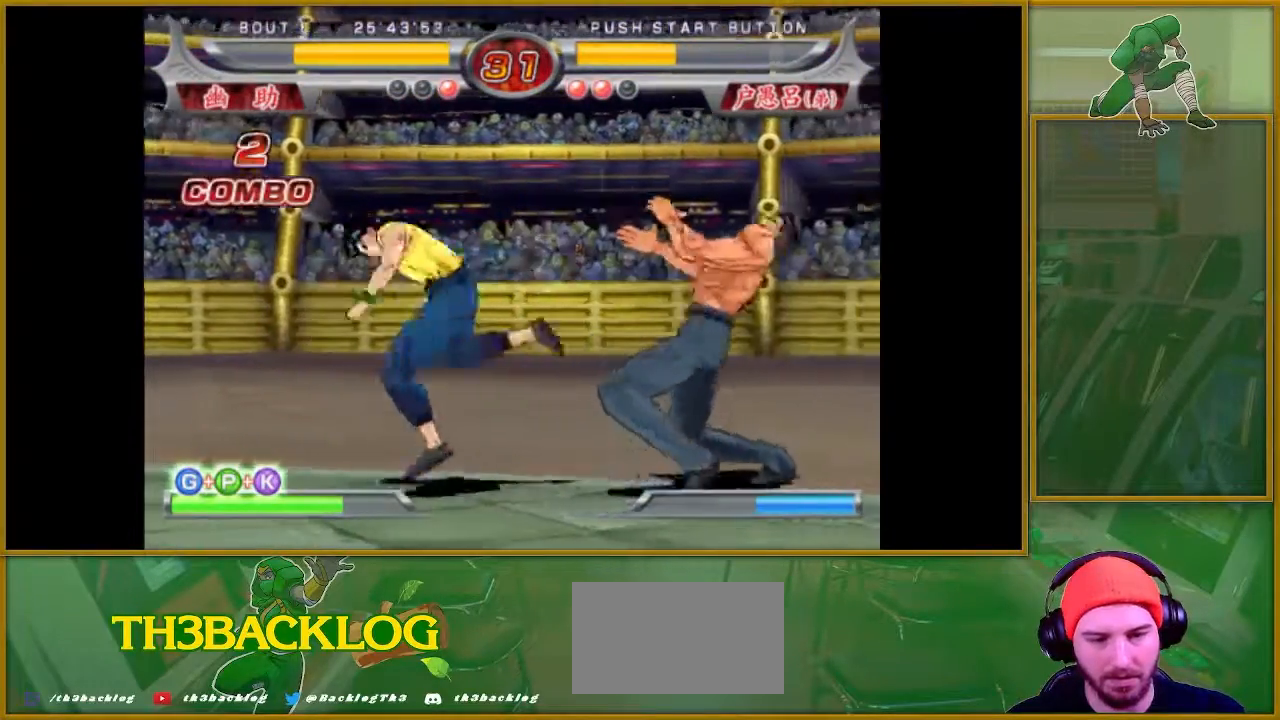
{"buttons": [], "left_stick": "center", "events": [[100, "TRIANGLE", "down"], [134, "left_stick", "down-right"], [184, "TRIANGLE", "up"], [267, "TRIANGLE", "down"], [367, "TRIANGLE", "up"], [451, "left_stick", "center"]]}
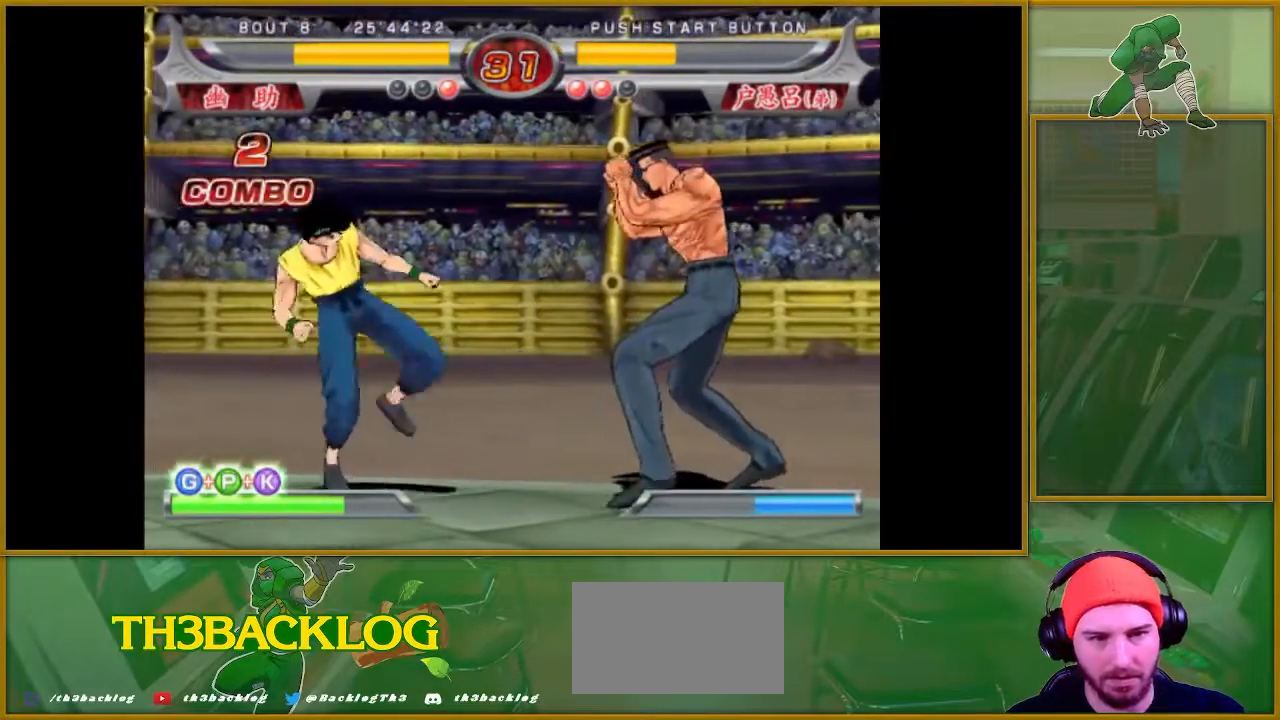
{"buttons": ["TRIANGLE"], "left_stick": "down", "events": [[50, "left_stick", "right"], [100, "TRIANGLE", "down"], [133, "TRIANGLE", "up"], [150, "left_stick", "down"], [217, "TRIANGLE", "down"], [333, "TRIANGLE", "up"], [417, "TRIANGLE", "down"]]}
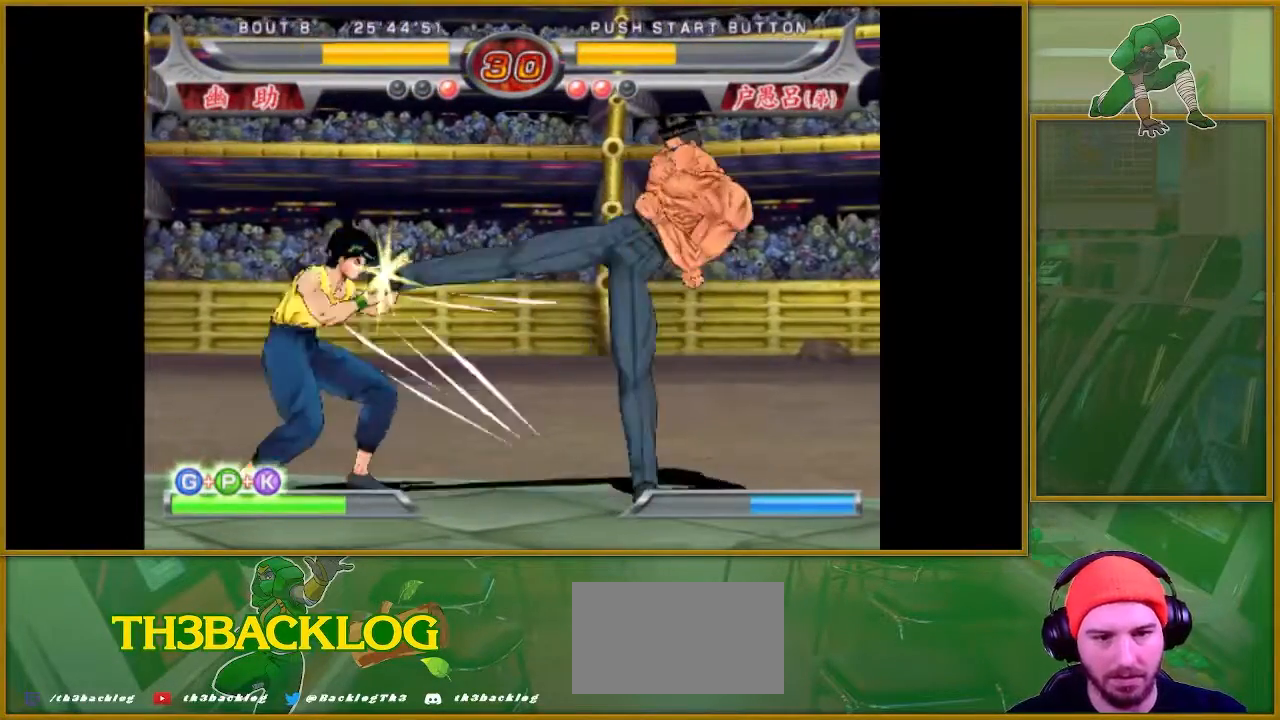
{"buttons": [], "left_stick": "left", "events": [[67, "TRIANGLE", "up"], [134, "TRIANGLE", "down"], [234, "TRIANGLE", "up"], [251, "left_stick", "center"], [351, "left_stick", "left"], [418, "left_stick", "center"], [501, "left_stick", "left"]]}
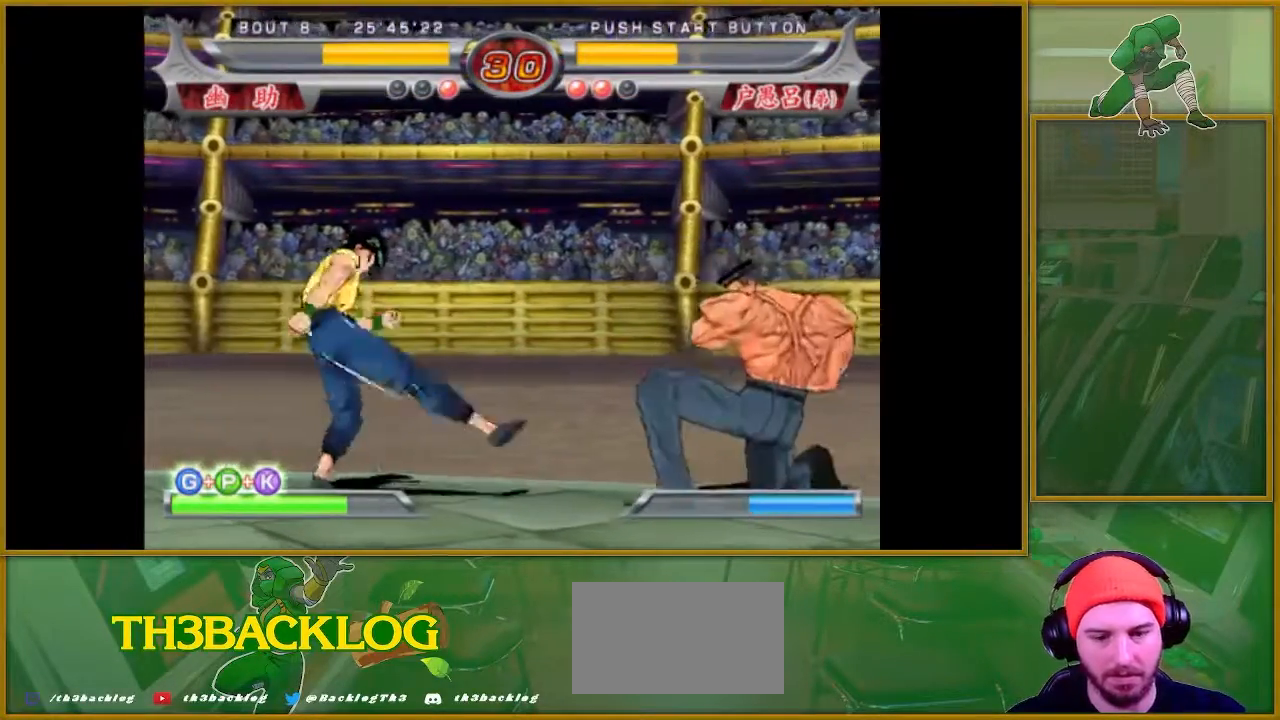
{"buttons": [], "left_stick": "left", "events": [[300, "left_stick", "down"], [350, "left_stick", "down-right"], [484, "left_stick", "left"]]}
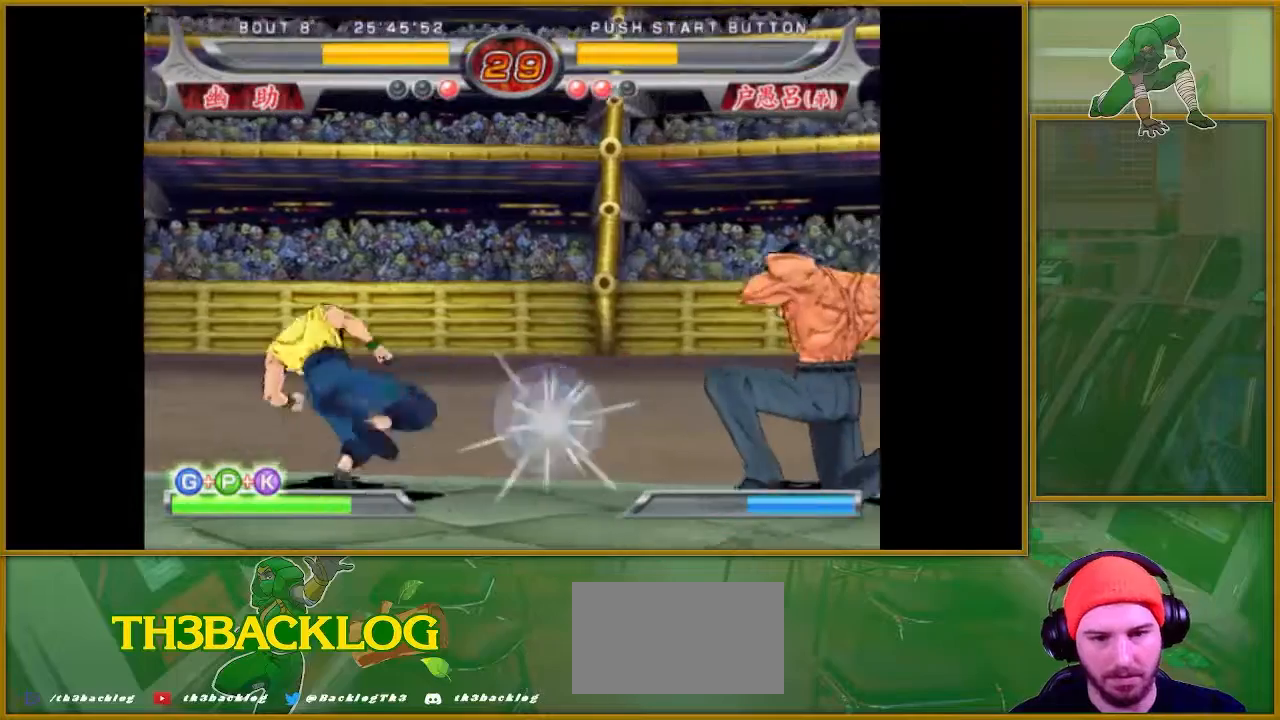
{"buttons": [], "left_stick": "left", "events": [[117, "left_stick", "center"], [267, "left_stick", "left"], [351, "left_stick", "center"], [418, "left_stick", "left"]]}
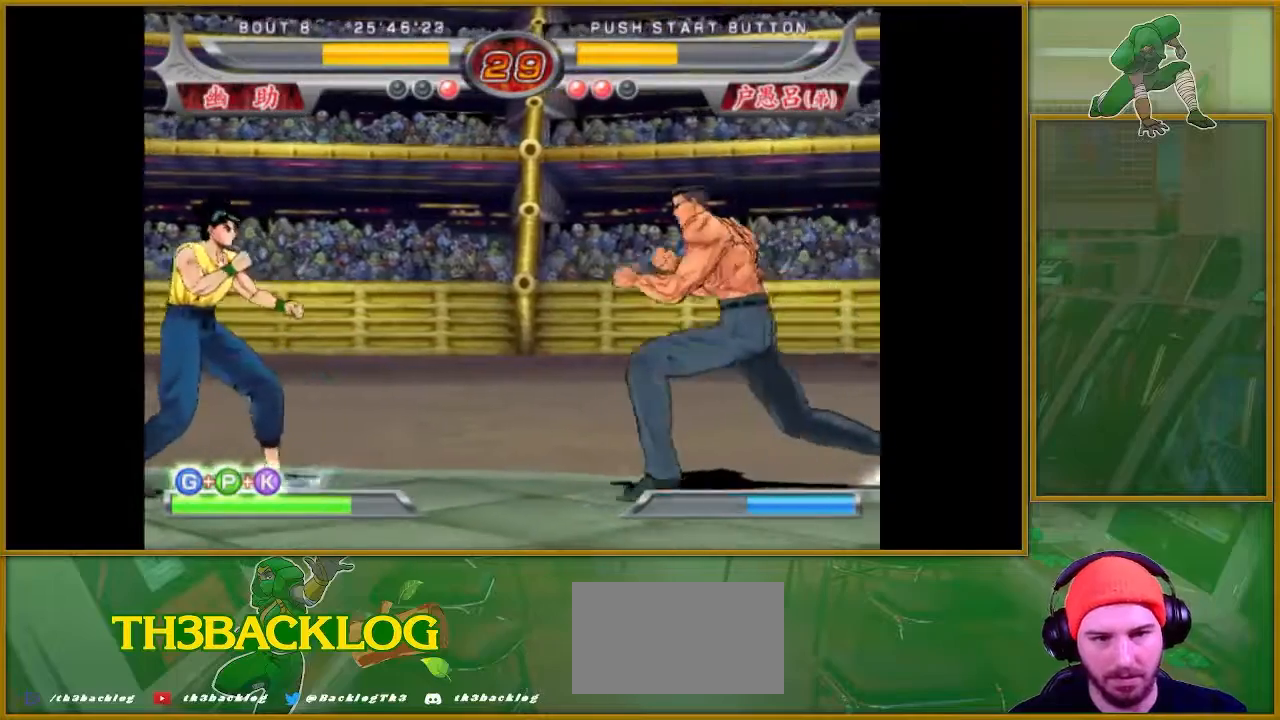
{"buttons": ["SQUARE"], "left_stick": "center", "events": [[117, "left_stick", "down"], [217, "left_stick", "right"], [250, "SQUARE", "down"], [300, "left_stick", "center"]]}
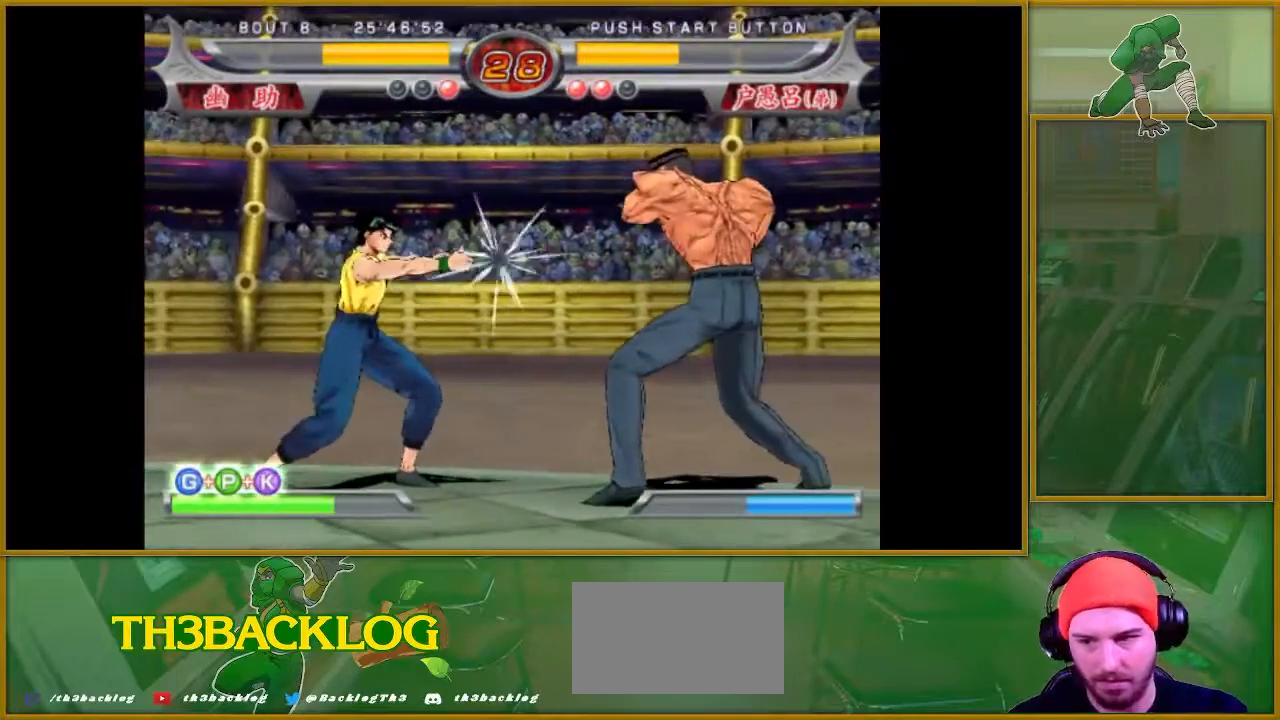
{"buttons": [], "left_stick": "center", "events": [[201, "SQUARE", "up"]]}
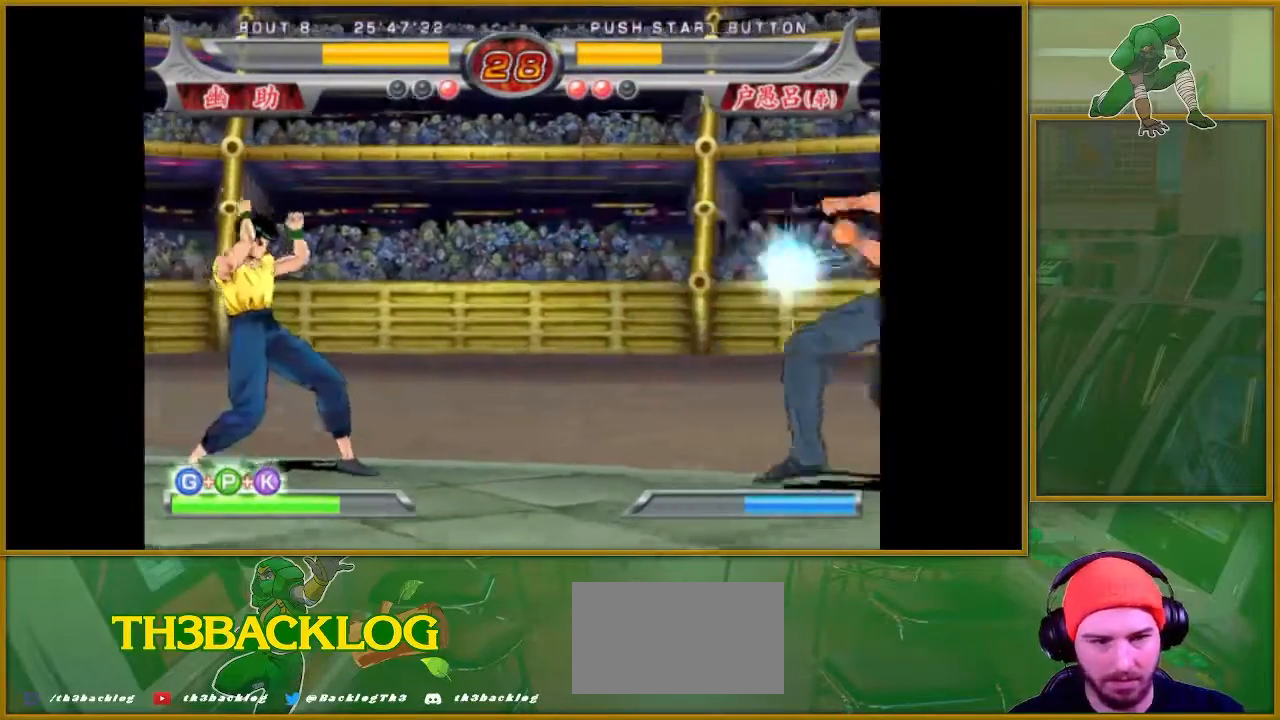
{"buttons": [], "left_stick": "left", "events": [[17, "left_stick", "left"], [100, "left_stick", "center"], [250, "left_stick", "left"]]}
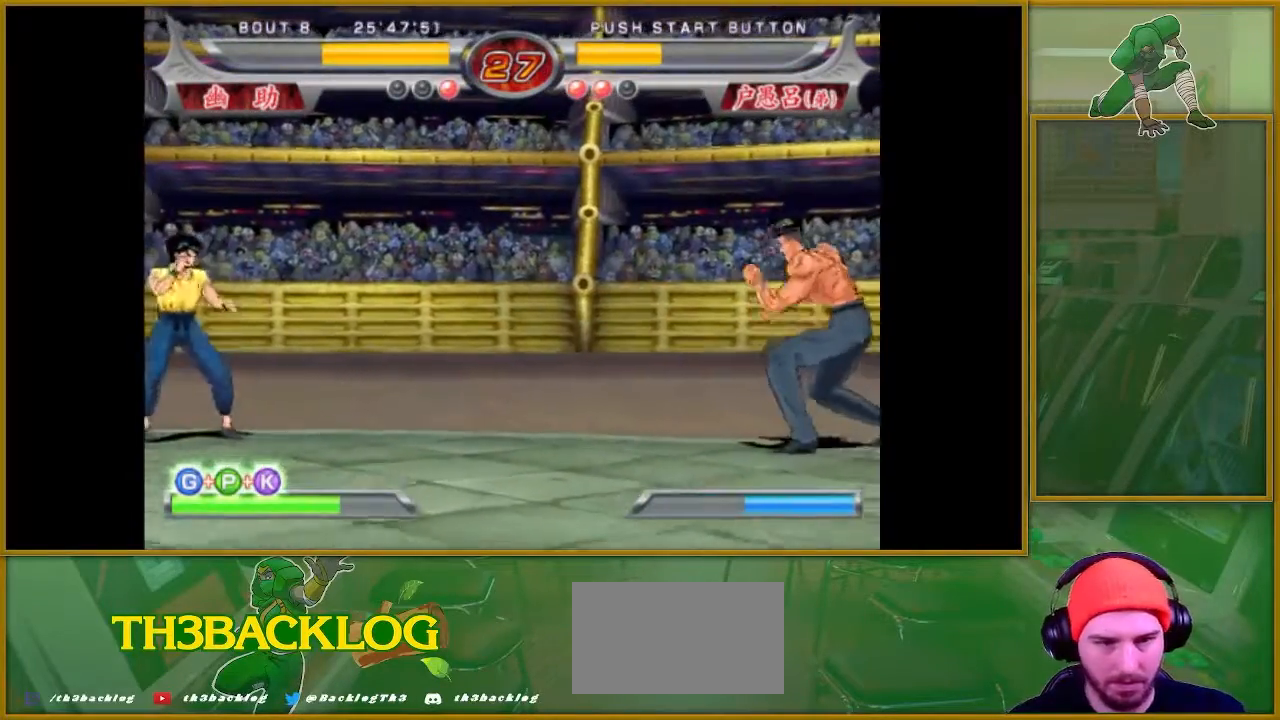
{"buttons": ["SQUARE"], "left_stick": "center", "events": [[17, "left_stick", "down"], [101, "left_stick", "right"], [151, "SQUARE", "down"], [217, "left_stick", "center"]]}
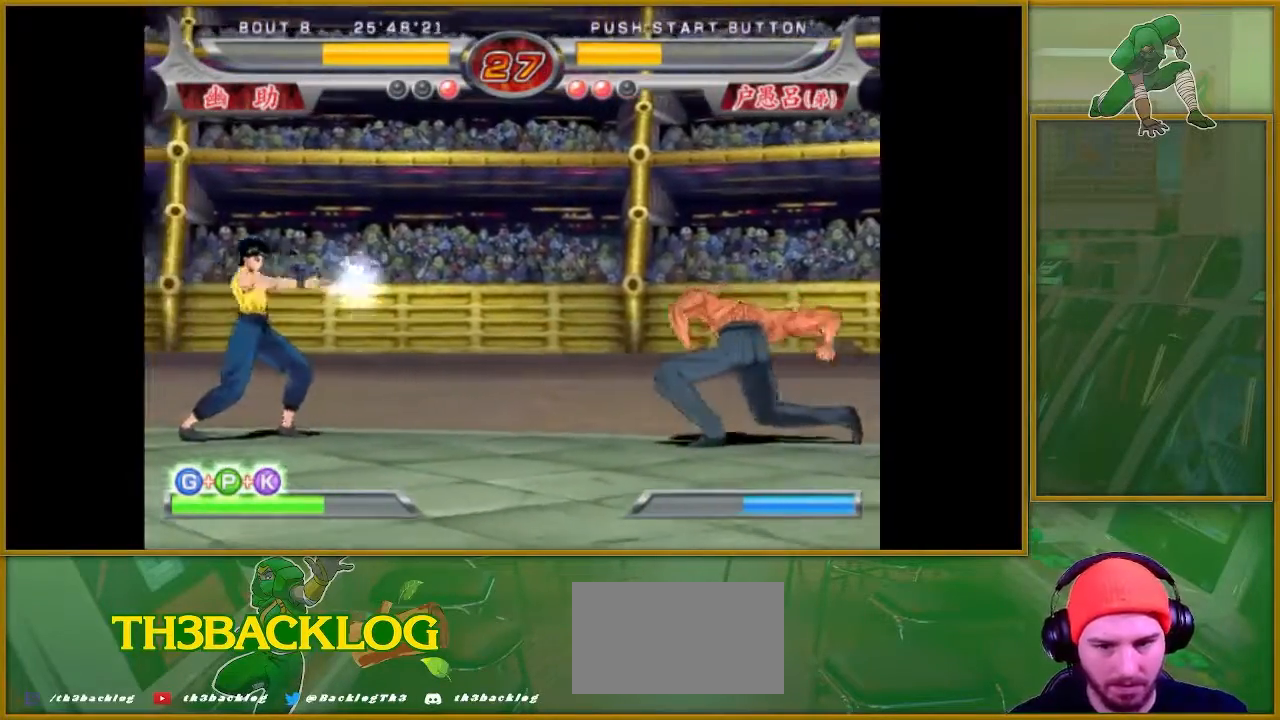
{"buttons": [], "left_stick": "center", "events": [[250, "SQUARE", "up"]]}
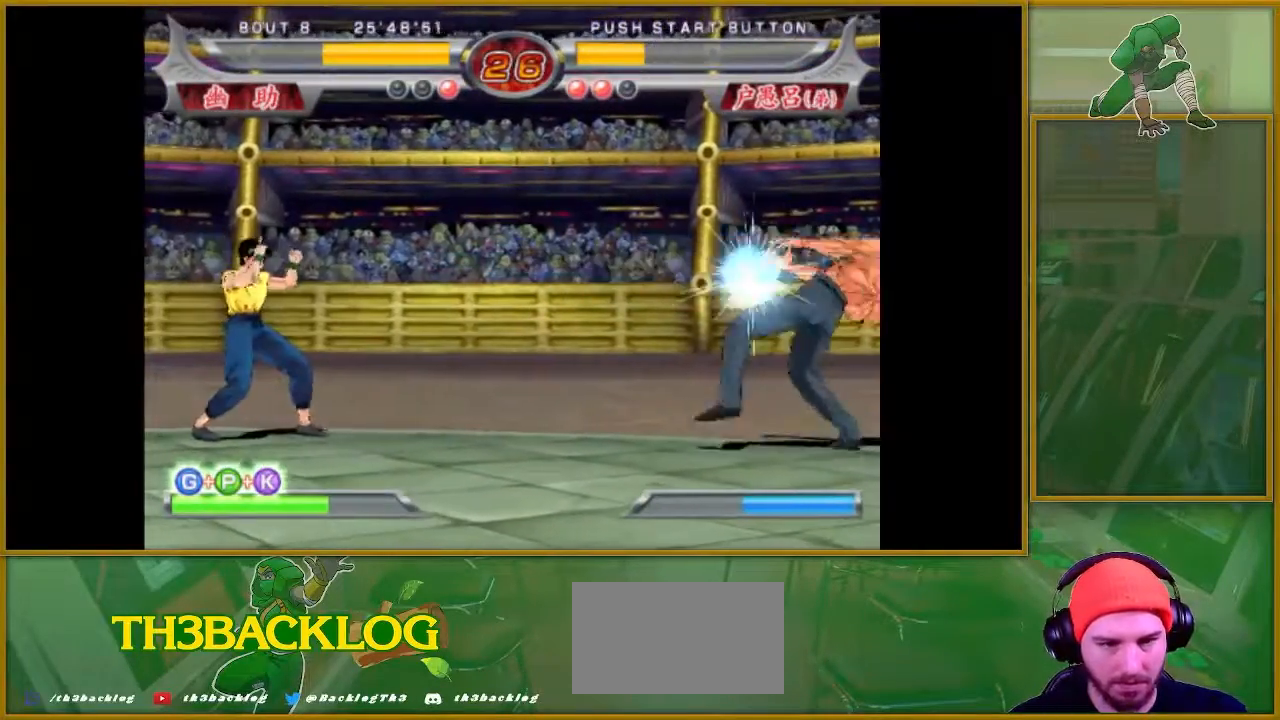
{"buttons": [], "left_stick": "center", "events": [[51, "left_stick", "left"], [101, "left_stick", "center"], [201, "left_stick", "left"], [317, "left_stick", "center"], [418, "left_stick", "down"], [468, "left_stick", "center"]]}
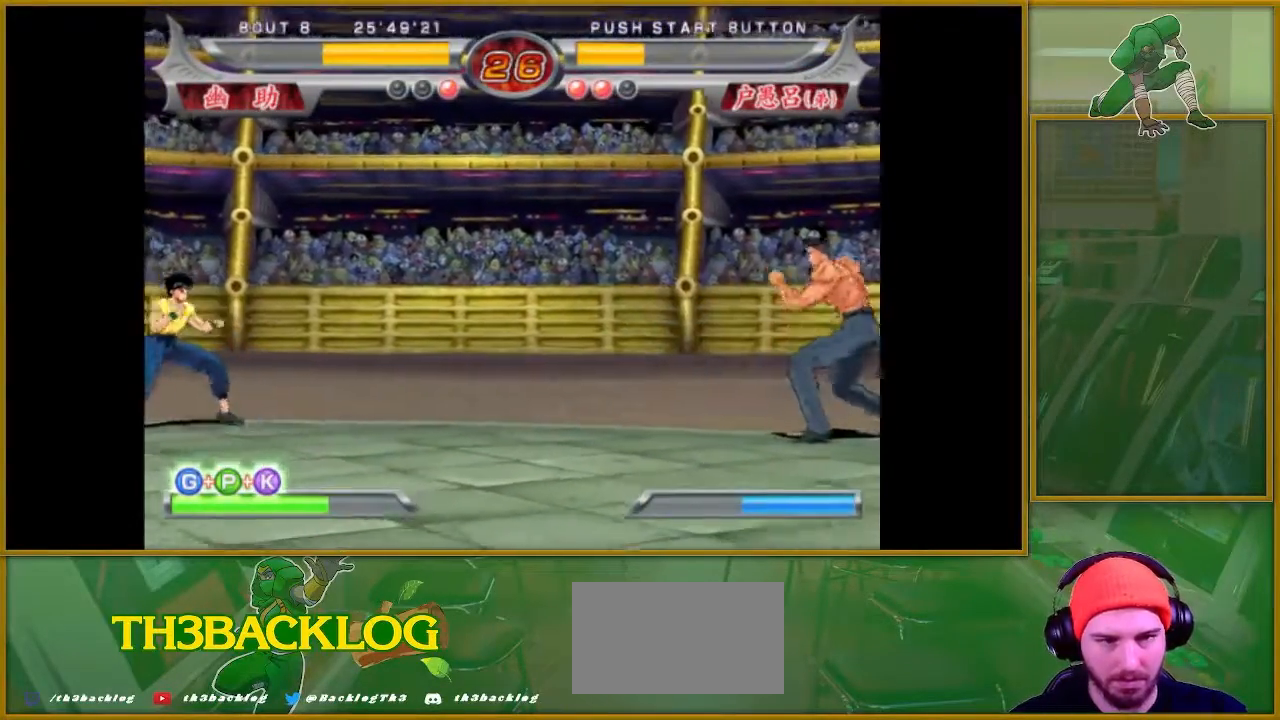
{"buttons": [], "left_stick": "down", "events": [[167, "left_stick", "left"], [250, "left_stick", "center"], [317, "left_stick", "left"], [417, "left_stick", "center"], [467, "left_stick", "down"]]}
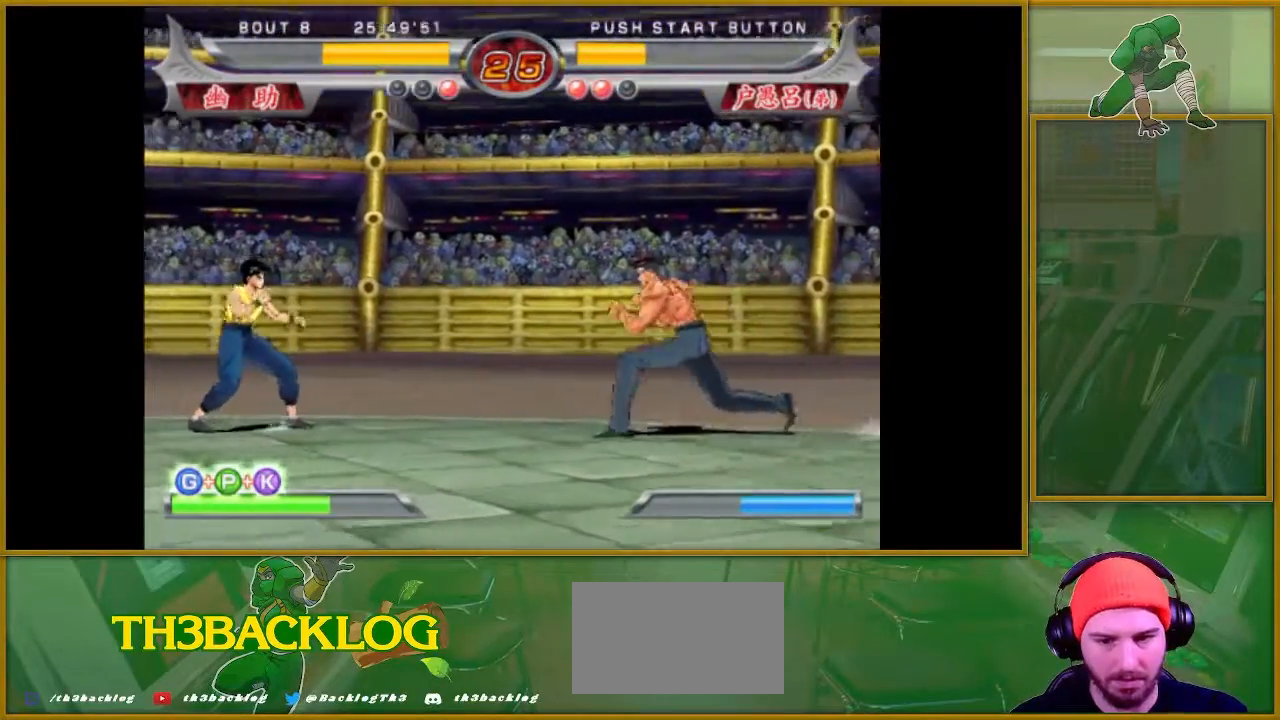
{"buttons": [], "left_stick": "center", "events": [[51, "left_stick", "center"], [151, "left_stick", "left"], [201, "left_stick", "center"], [267, "left_stick", "left"], [484, "left_stick", "center"]]}
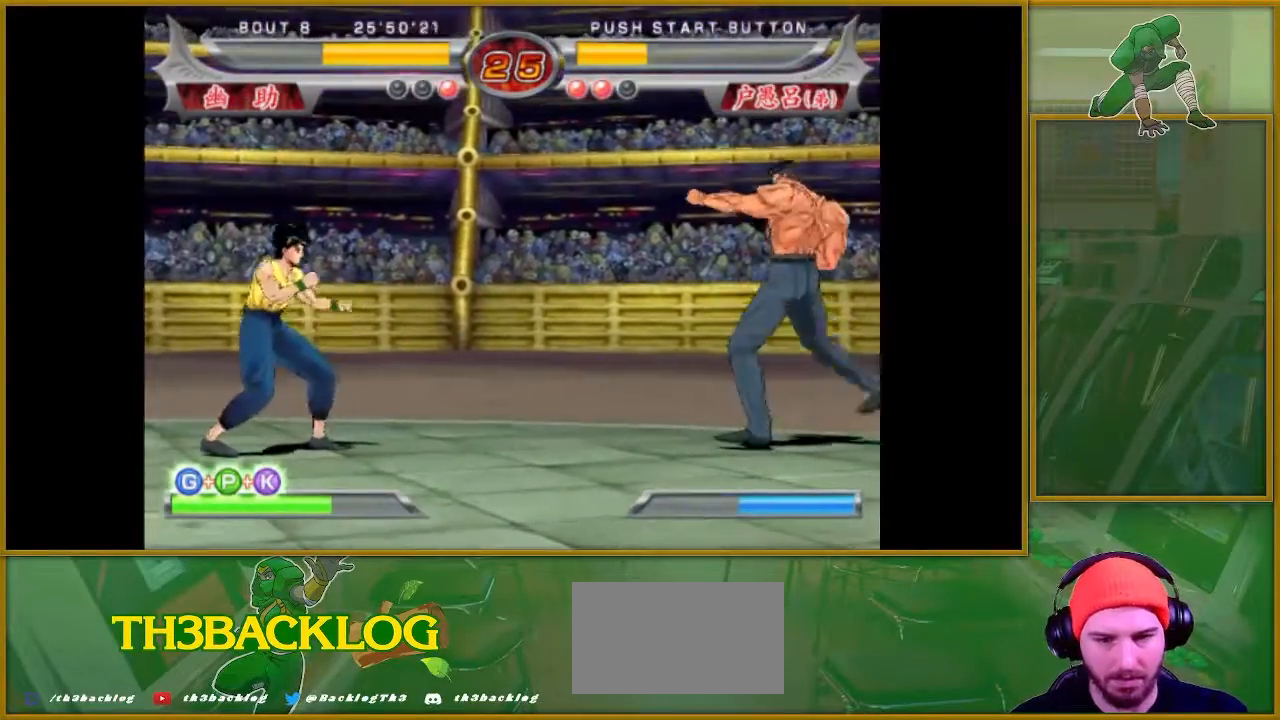
{"buttons": [], "left_stick": "right", "events": [[50, "left_stick", "right"], [100, "left_stick", "center"], [167, "left_stick", "right"], [334, "SQUARE", "down"], [450, "SQUARE", "up"]]}
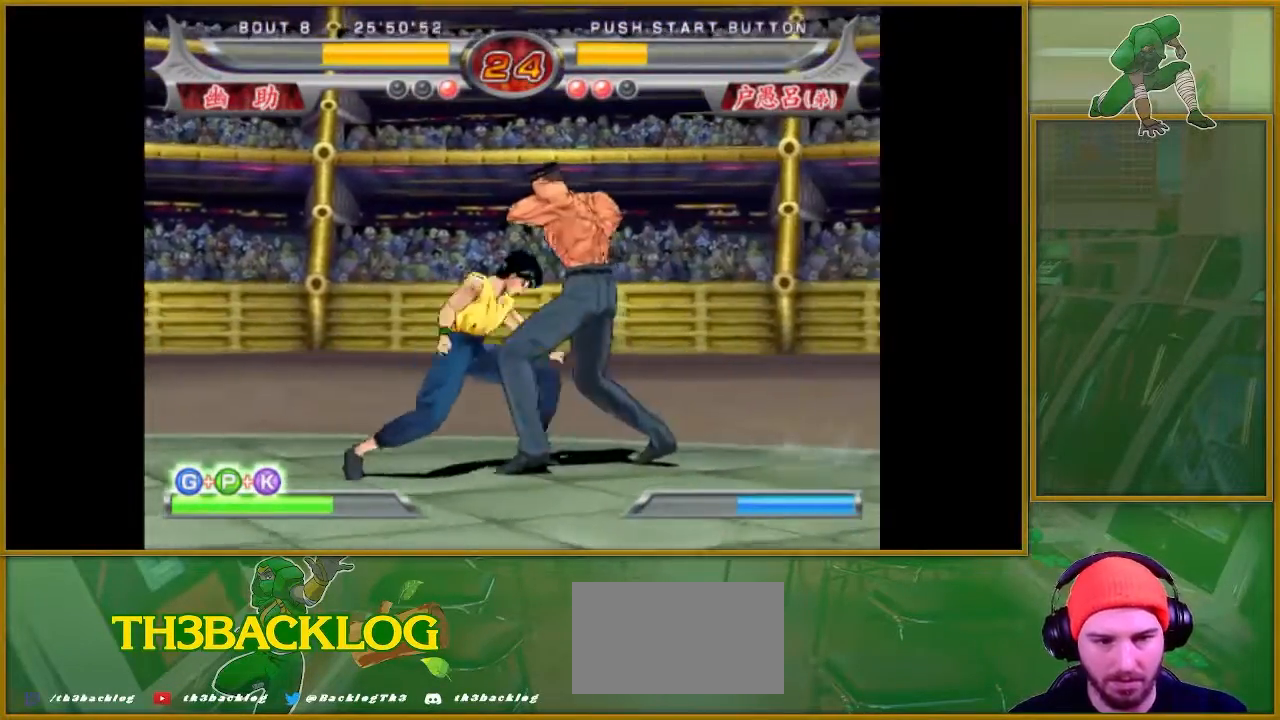
{"buttons": [], "left_stick": "center", "events": [[17, "SQUARE", "down"], [101, "SQUARE", "up"], [184, "SQUARE", "down"], [251, "SQUARE", "up"], [251, "left_stick", "center"], [351, "SQUARE", "down"], [401, "SQUARE", "up"]]}
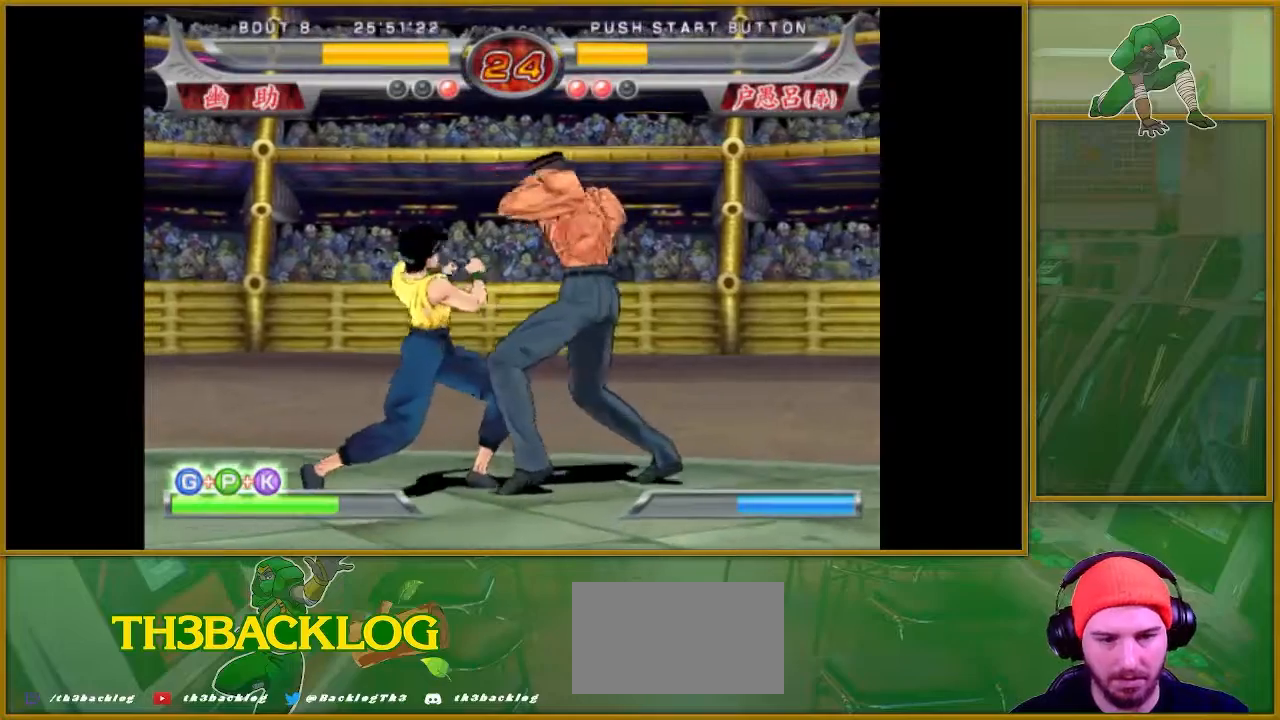
{"buttons": [], "left_stick": "center", "events": [[67, "SQUARE", "down"], [117, "SQUARE", "up"], [200, "SQUARE", "down"], [284, "SQUARE", "up"], [367, "SQUARE", "down"], [417, "left_stick", "left"], [450, "SQUARE", "up"], [500, "left_stick", "center"]]}
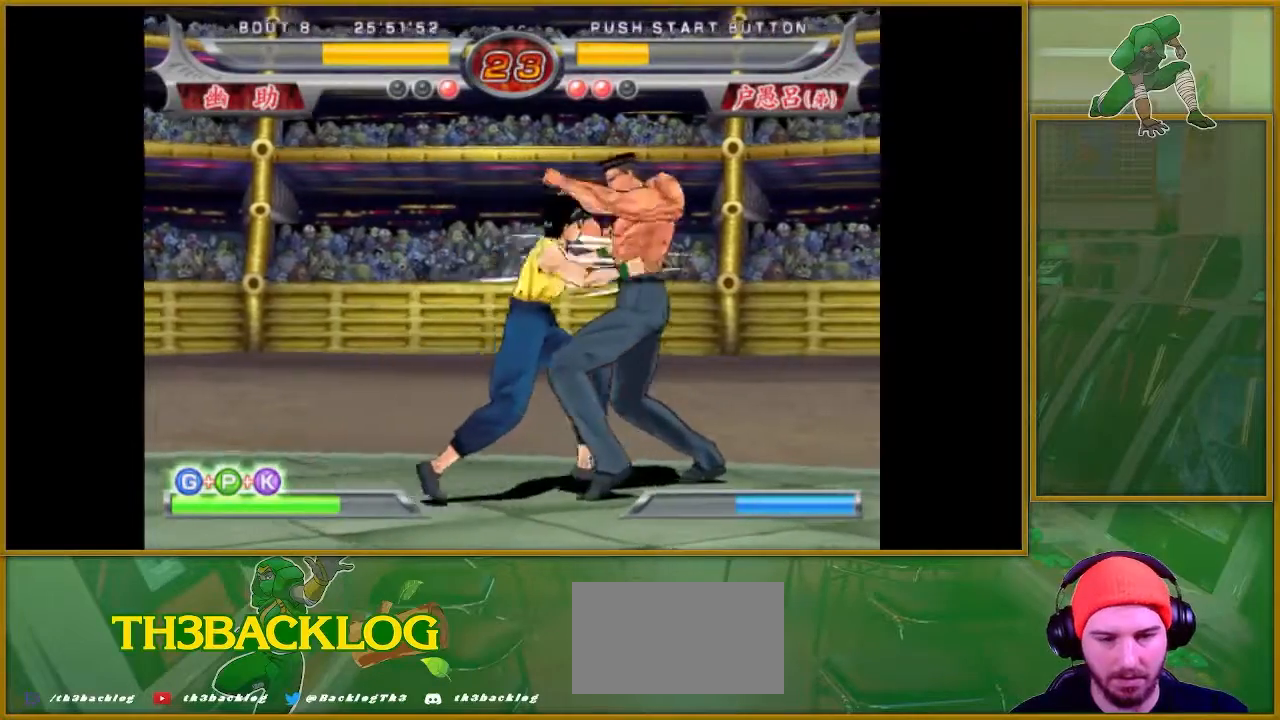
{"buttons": [], "left_stick": "down", "events": [[151, "TRIANGLE", "down"], [151, "left_stick", "down"], [234, "TRIANGLE", "up"], [367, "TRIANGLE", "down"], [451, "TRIANGLE", "up"]]}
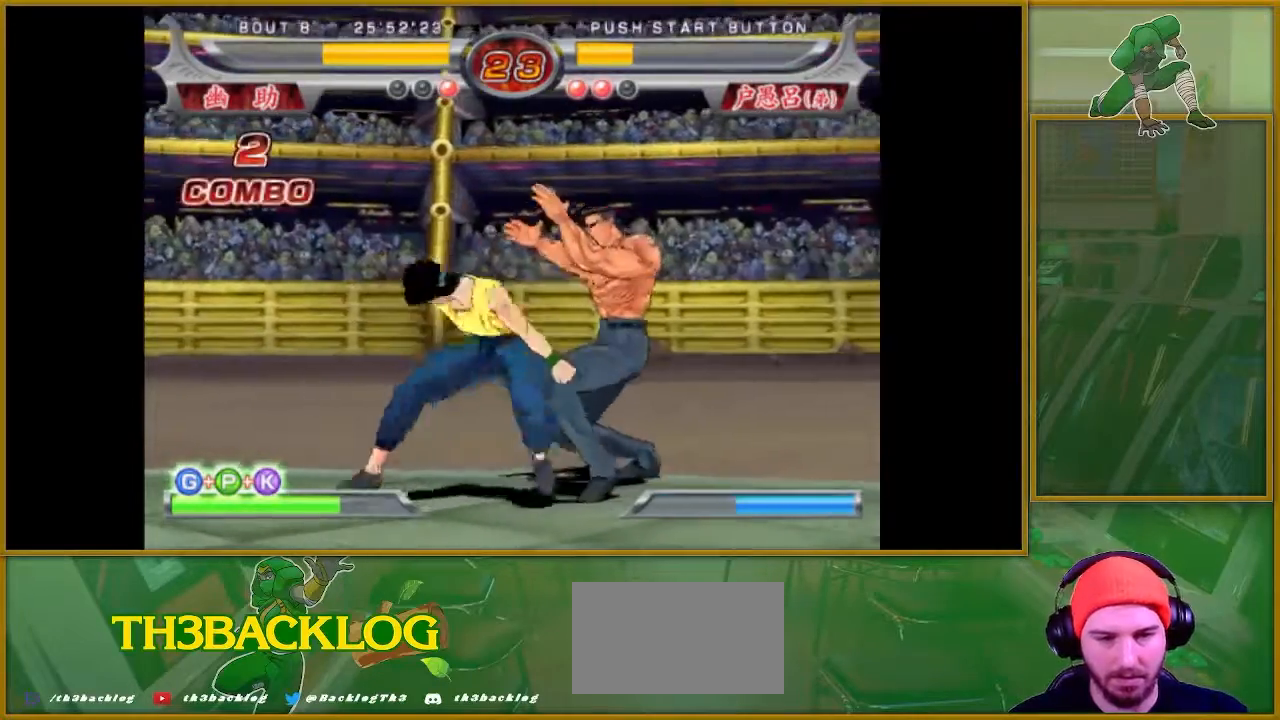
{"buttons": ["TRIANGLE"], "left_stick": "center", "events": [[50, "TRIANGLE", "down"], [117, "TRIANGLE", "up"], [217, "TRIANGLE", "down"], [284, "TRIANGLE", "up"], [350, "left_stick", "center"], [500, "TRIANGLE", "down"]]}